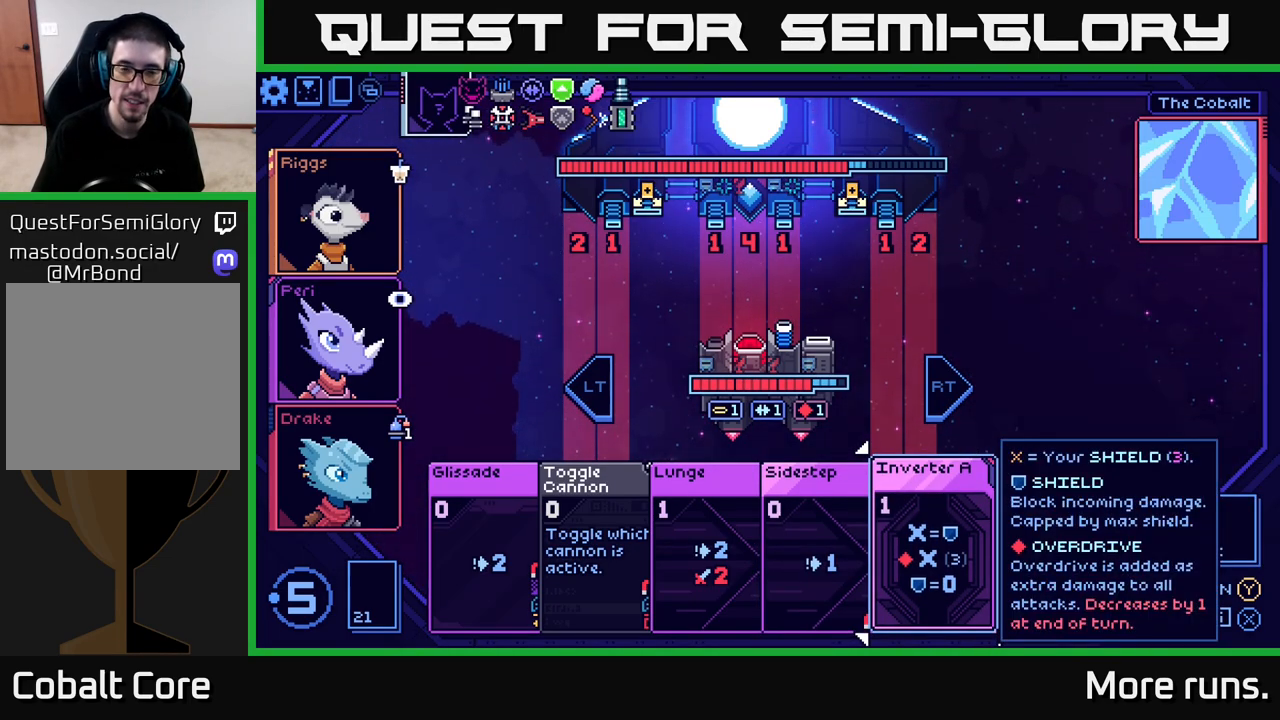
Gameplay with a controller (Xbox layout); each line is a JSON object with the inputs held at the frame after it. "events" lists button and stick changes between this image and that frame as [ms after this image, input, new state], when the widget could be followed in between.
{"buttons": [], "left_stick": "center", "right_stick": "center", "events": []}
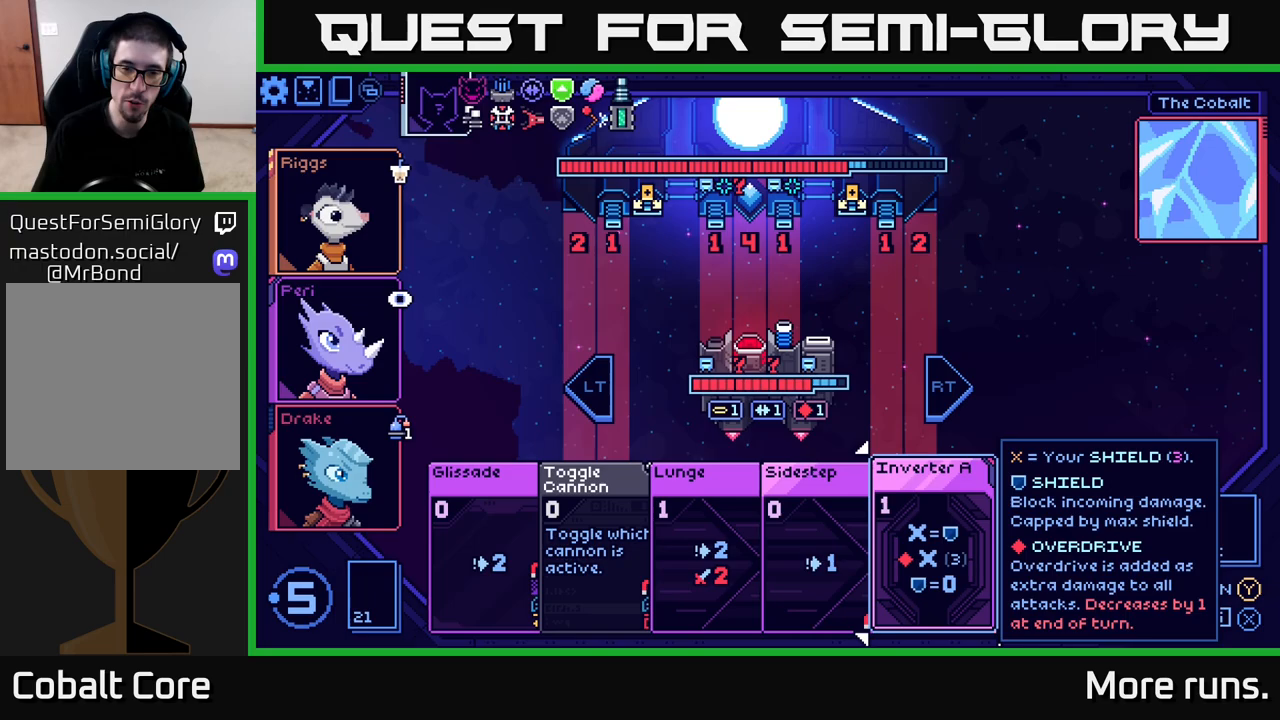
{"buttons": [], "left_stick": "center", "right_stick": "center", "events": []}
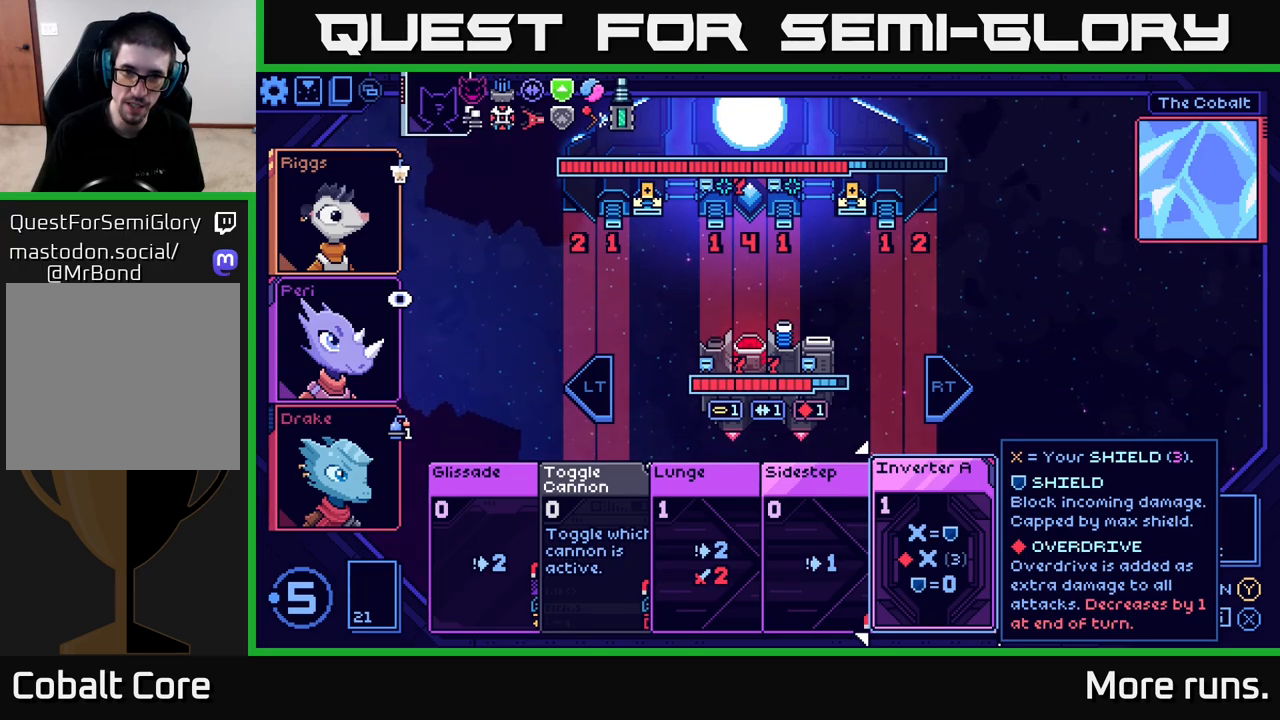
{"buttons": [], "left_stick": "center", "right_stick": "center", "events": []}
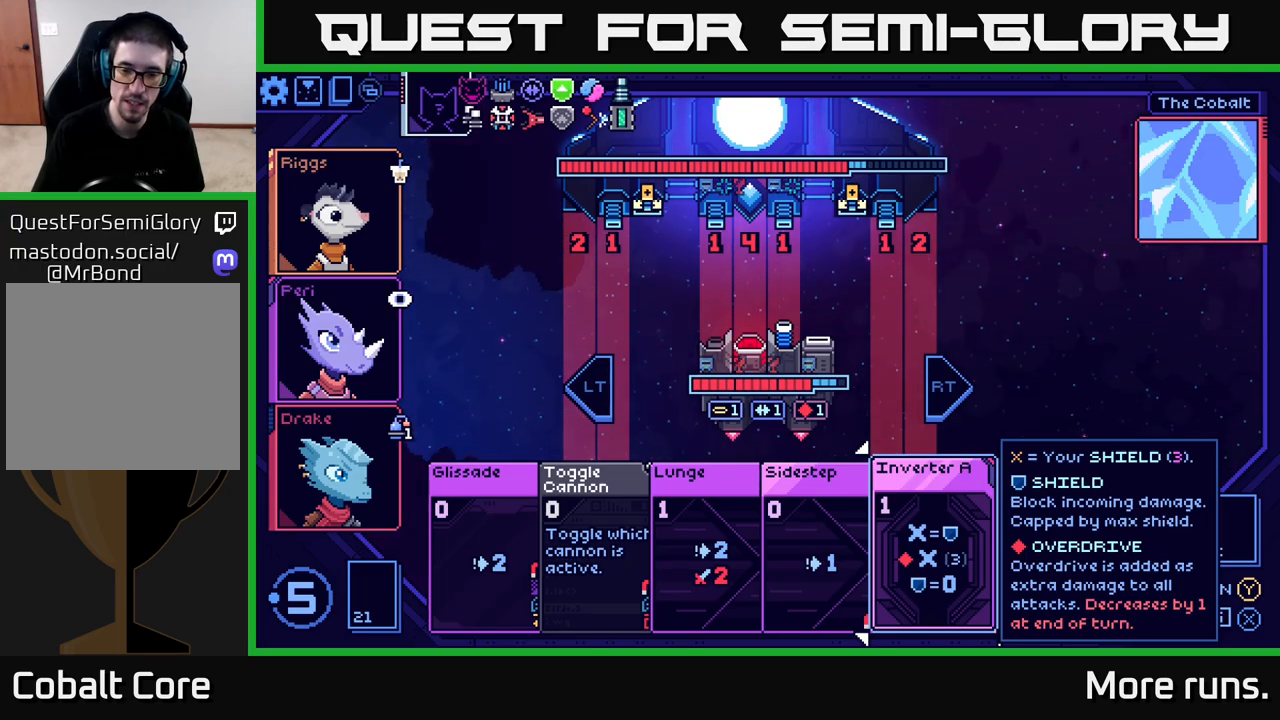
{"buttons": [], "left_stick": "center", "right_stick": "center", "events": [[333, "DPAD_LEFT", "down"], [483, "DPAD_LEFT", "up"]]}
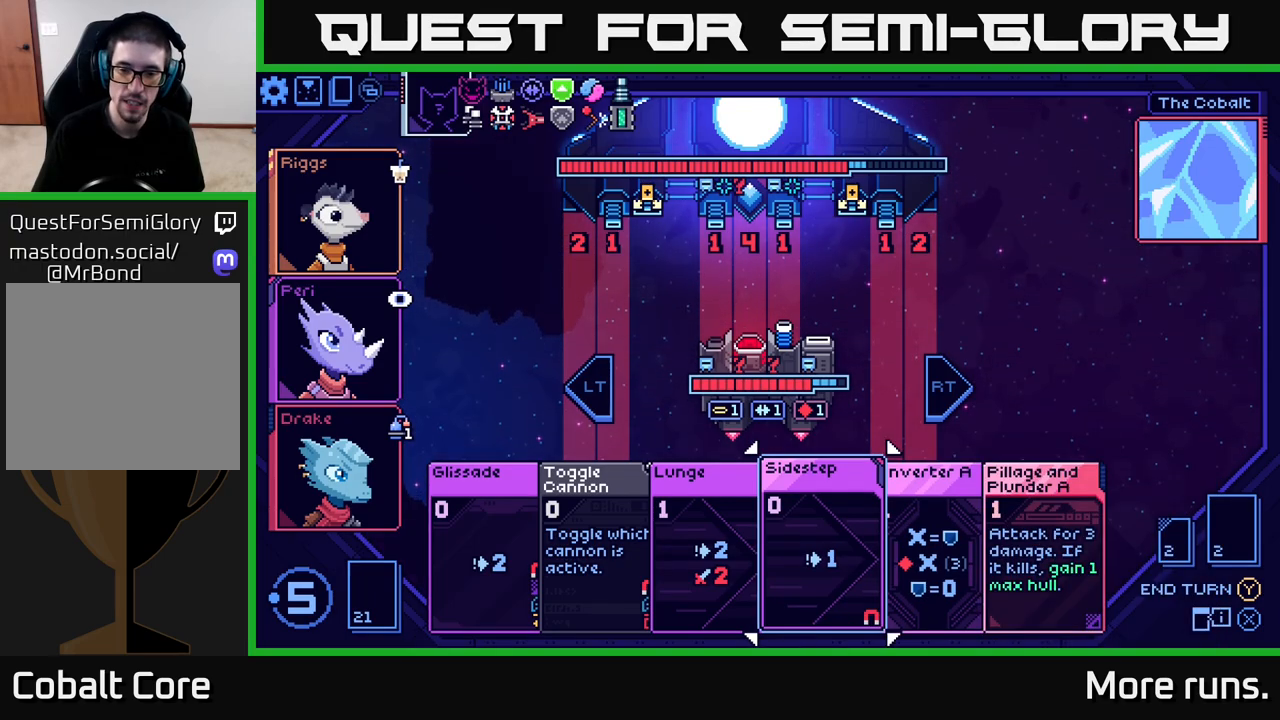
{"buttons": ["DPAD_RIGHT"], "left_stick": "center", "right_stick": "center", "events": [[367, "DPAD_RIGHT", "down"]]}
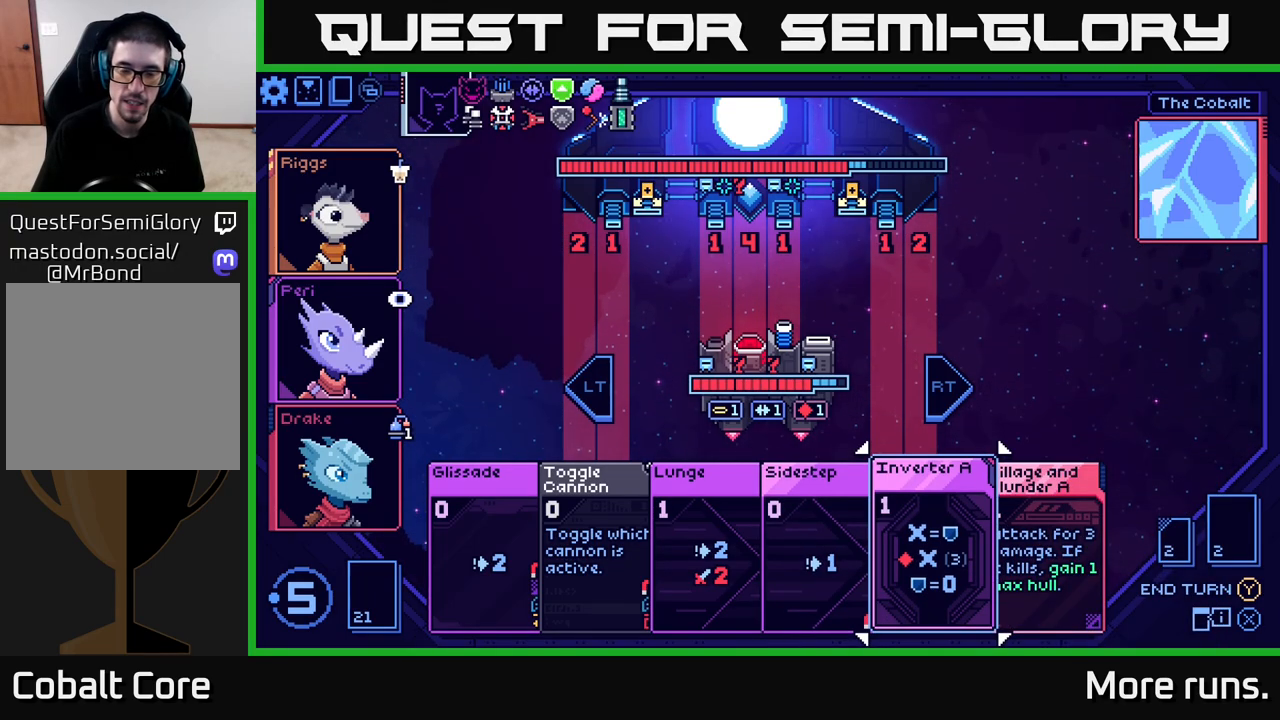
{"buttons": [], "left_stick": "center", "right_stick": "center", "events": [[33, "DPAD_RIGHT", "up"]]}
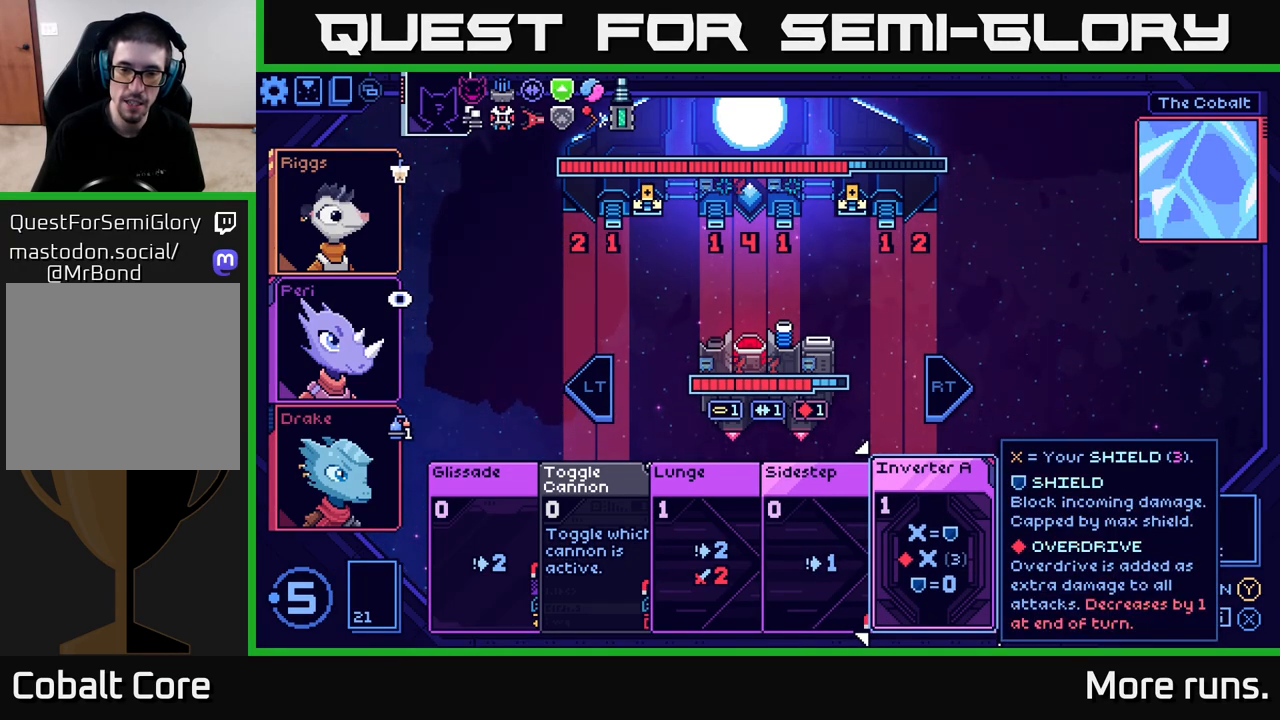
{"buttons": [], "left_stick": "center", "right_stick": "center", "events": []}
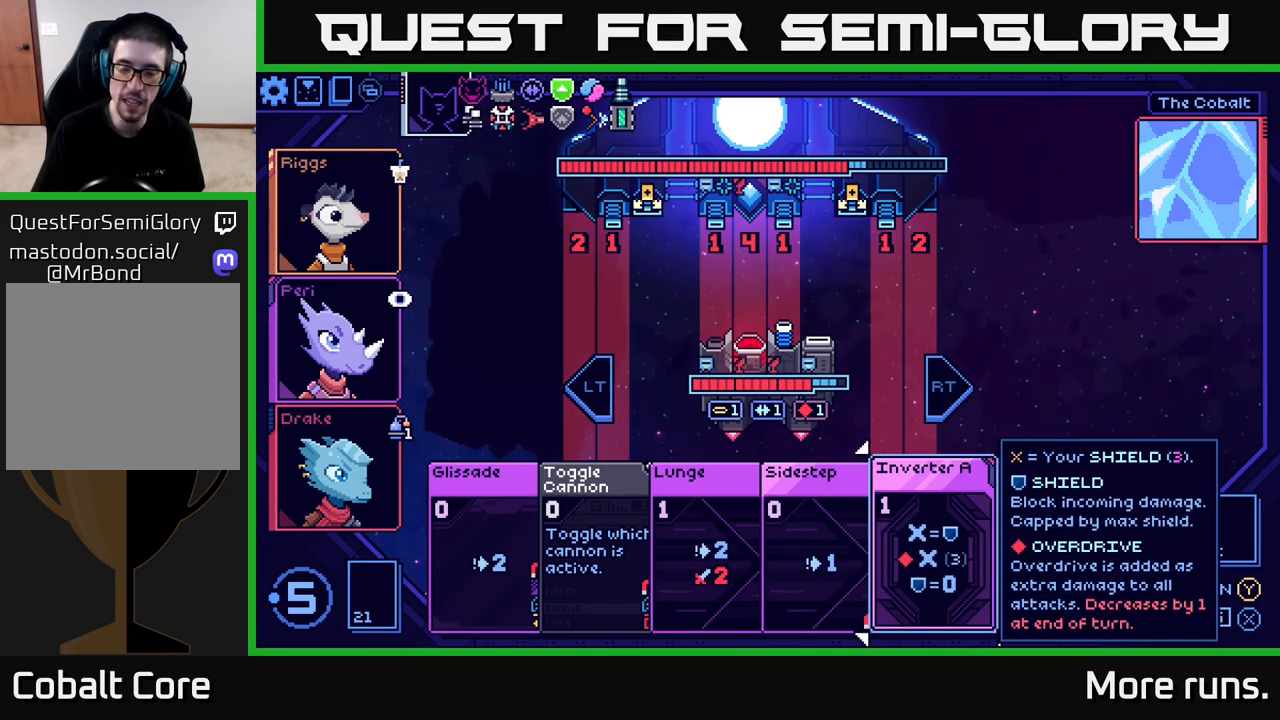
{"buttons": ["DPAD_RIGHT"], "left_stick": "center", "right_stick": "center", "events": [[500, "DPAD_RIGHT", "down"]]}
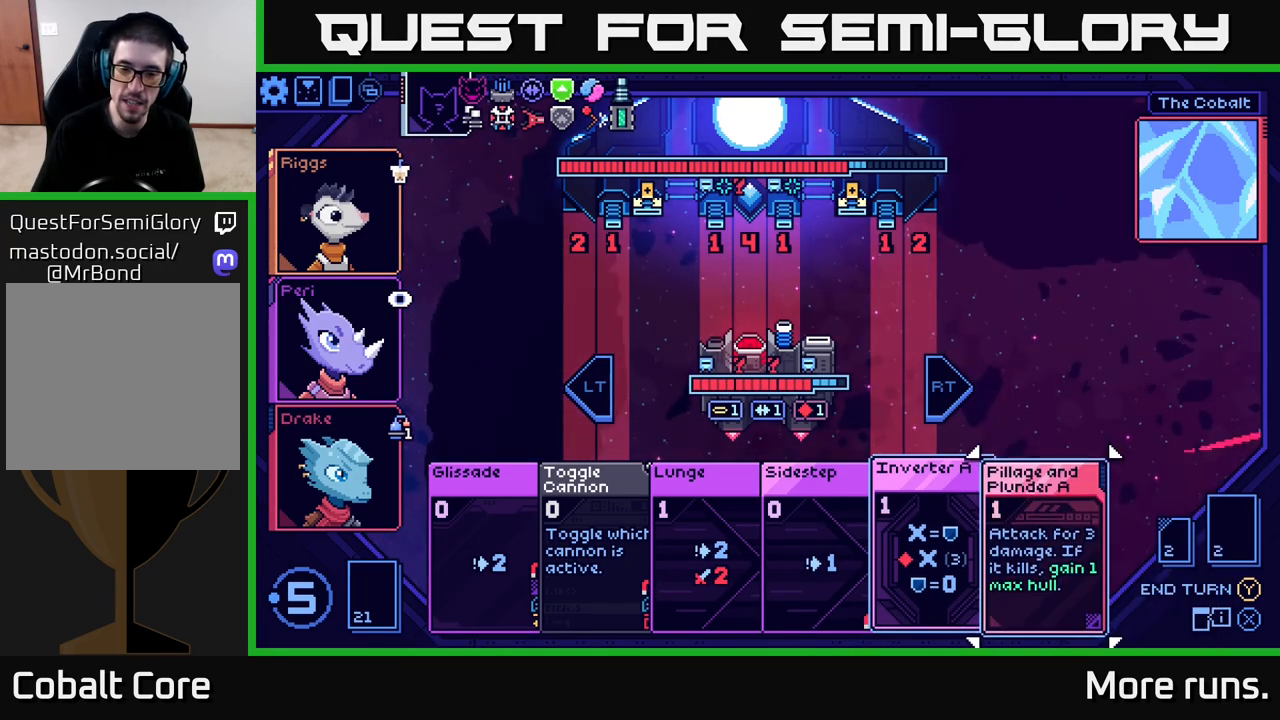
{"buttons": [], "left_stick": "center", "right_stick": "center", "events": [[117, "DPAD_RIGHT", "up"], [250, "DPAD_LEFT", "down"], [383, "DPAD_LEFT", "up"]]}
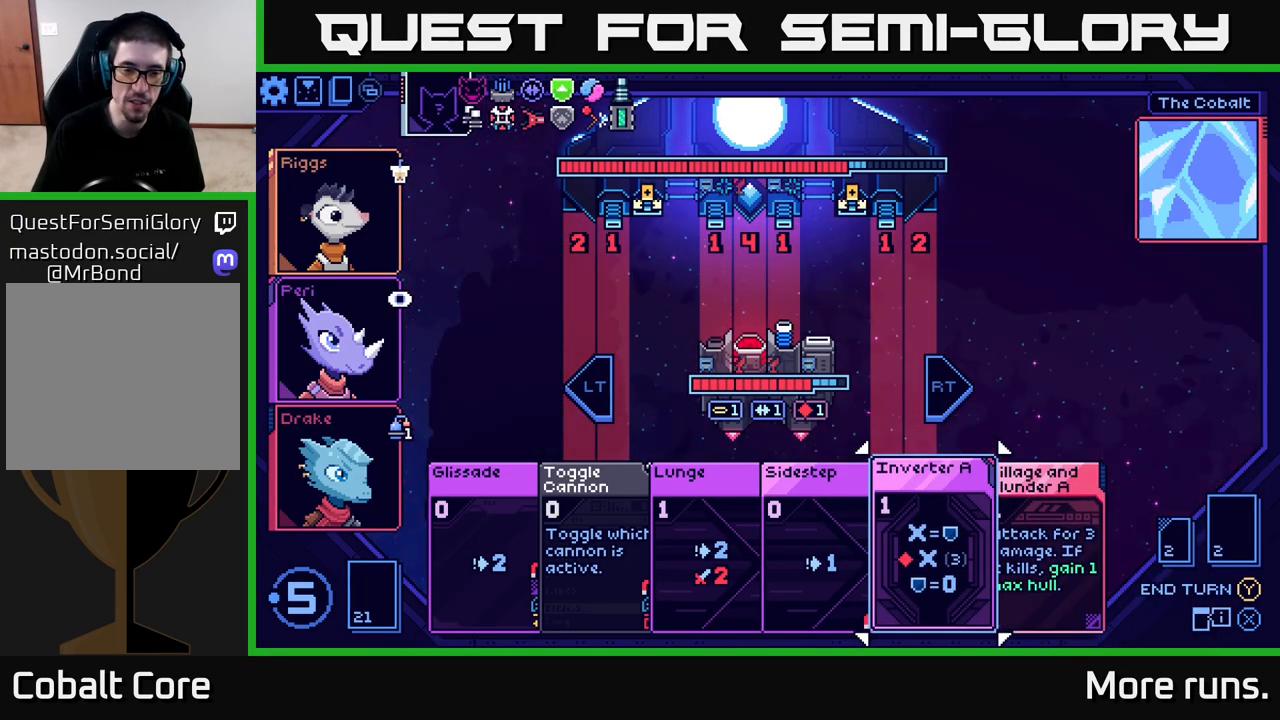
{"buttons": [], "left_stick": "center", "right_stick": "center", "events": []}
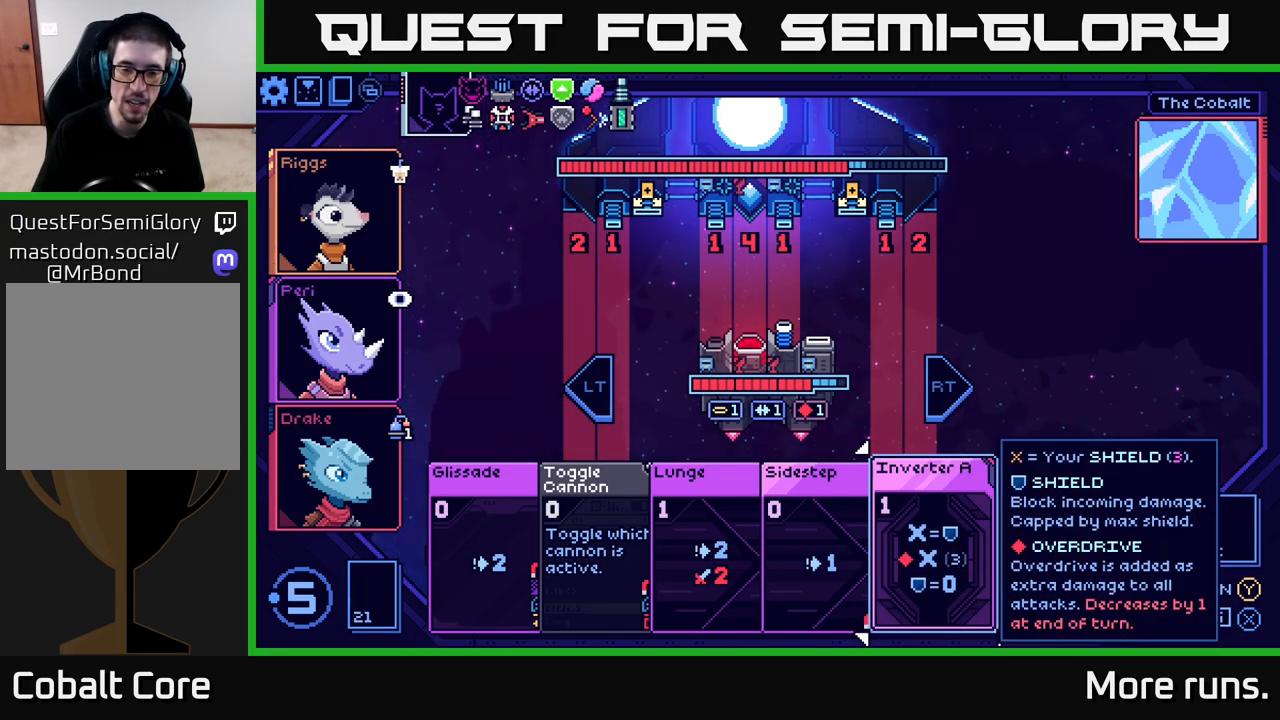
{"buttons": [], "left_stick": "center", "right_stick": "center", "events": []}
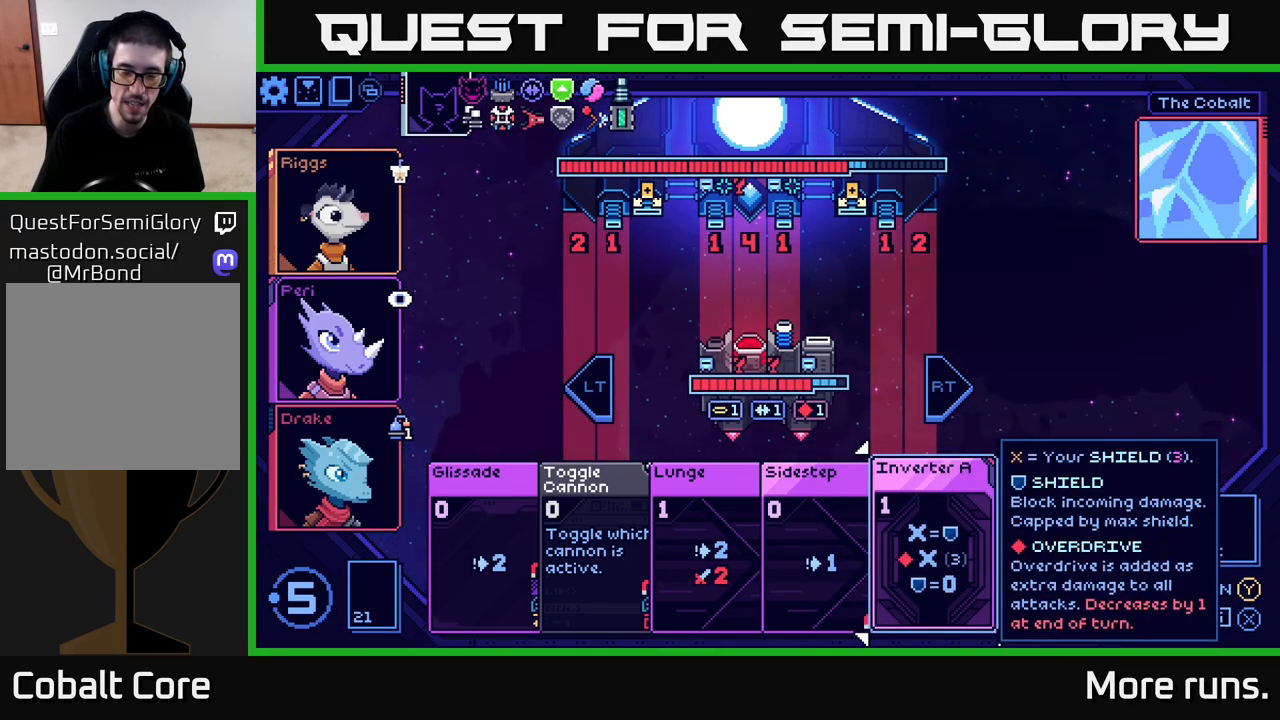
{"buttons": [], "left_stick": "center", "right_stick": "center", "events": []}
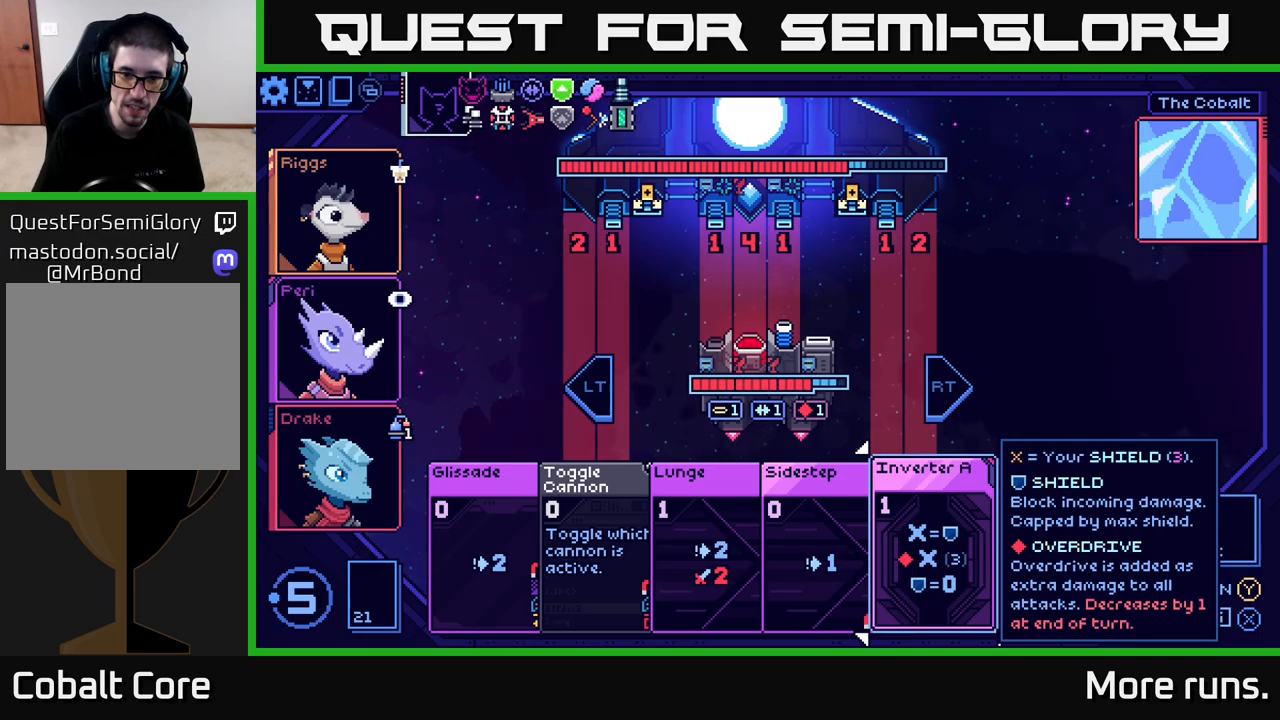
{"buttons": [], "left_stick": "center", "right_stick": "center", "events": [[333, "DPAD_RIGHT", "down"], [433, "DPAD_RIGHT", "up"]]}
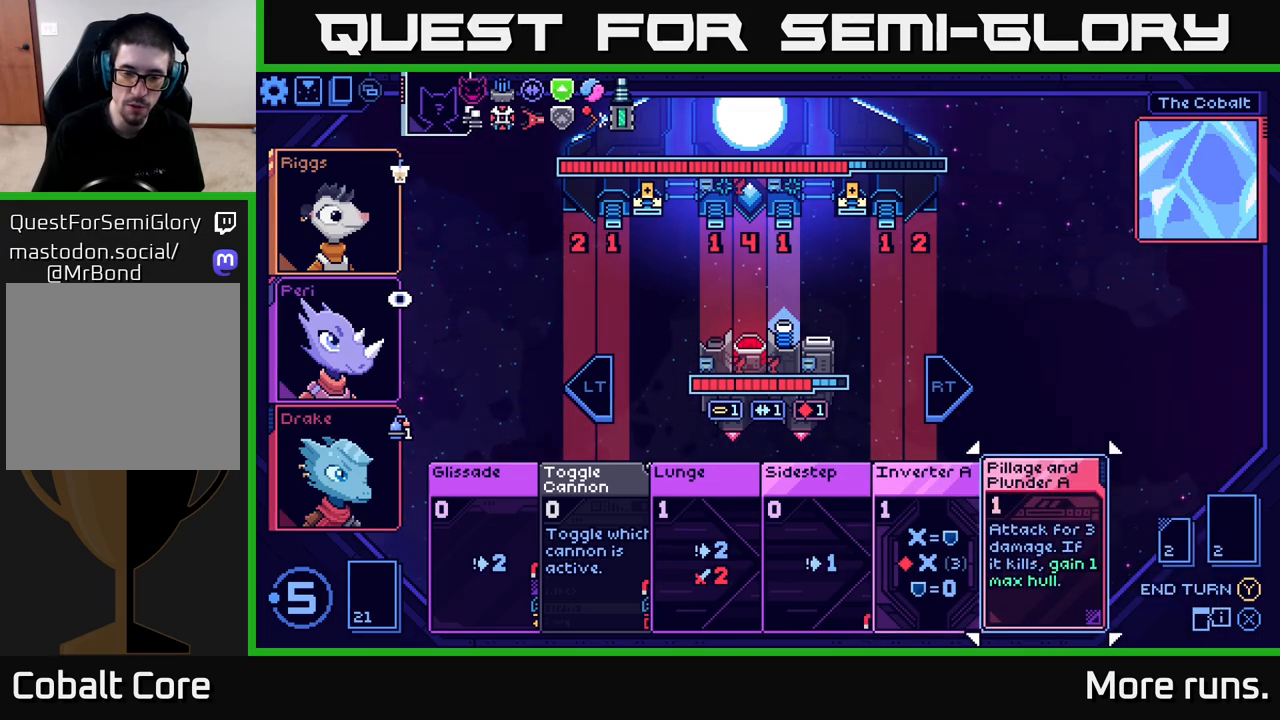
{"buttons": [], "left_stick": "center", "right_stick": "center", "events": [[117, "DPAD_LEFT", "down"], [250, "DPAD_LEFT", "up"]]}
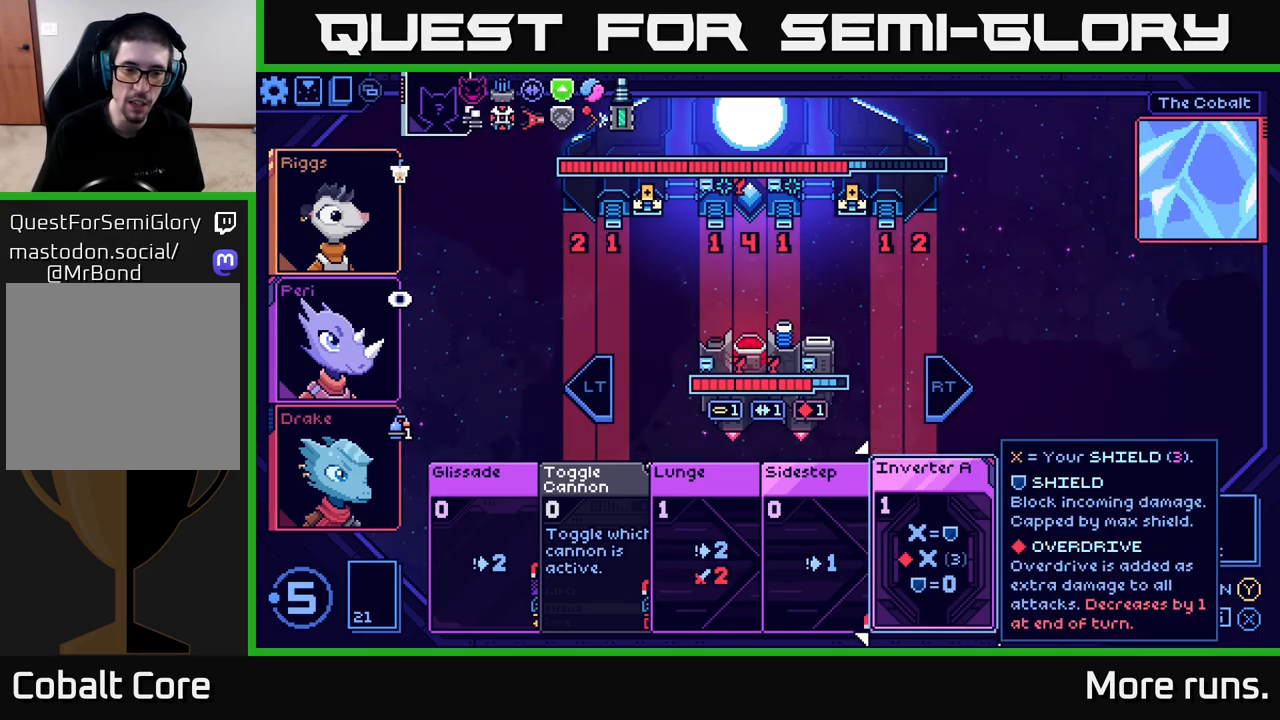
{"buttons": [], "left_stick": "center", "right_stick": "center", "events": []}
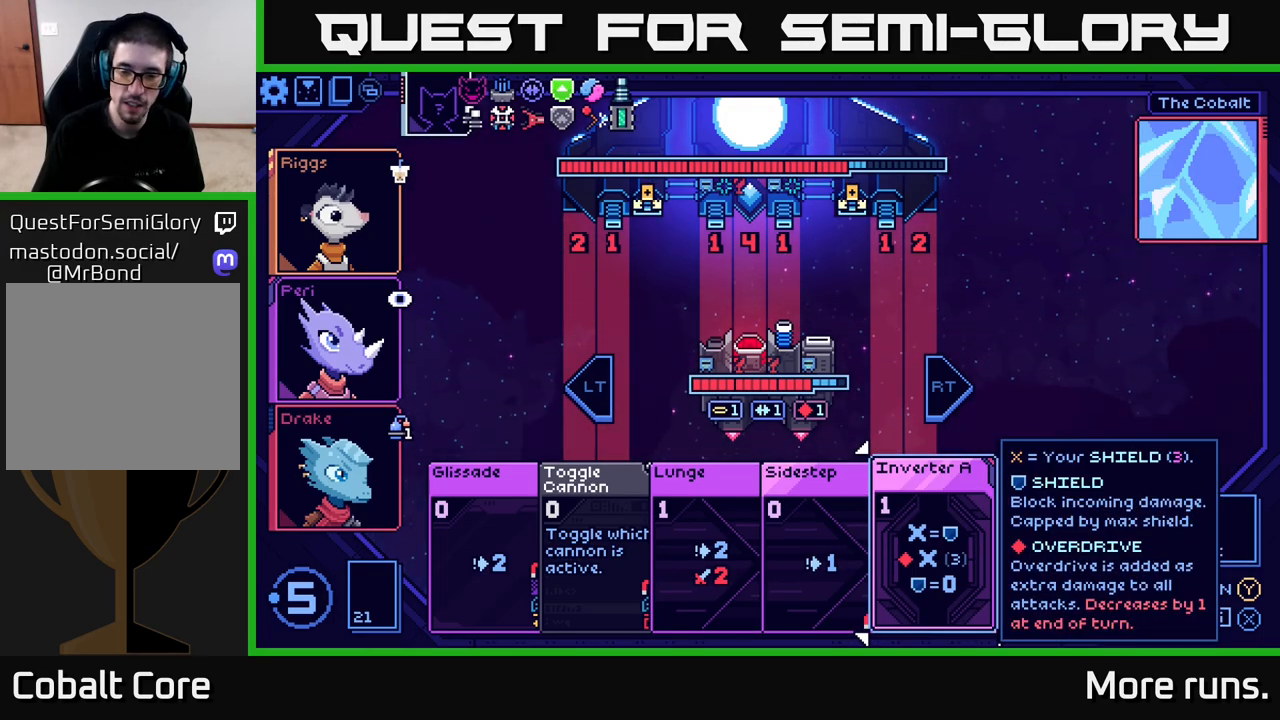
{"buttons": [], "left_stick": "center", "right_stick": "center", "events": [[167, "DPAD_RIGHT", "down"], [267, "DPAD_RIGHT", "up"]]}
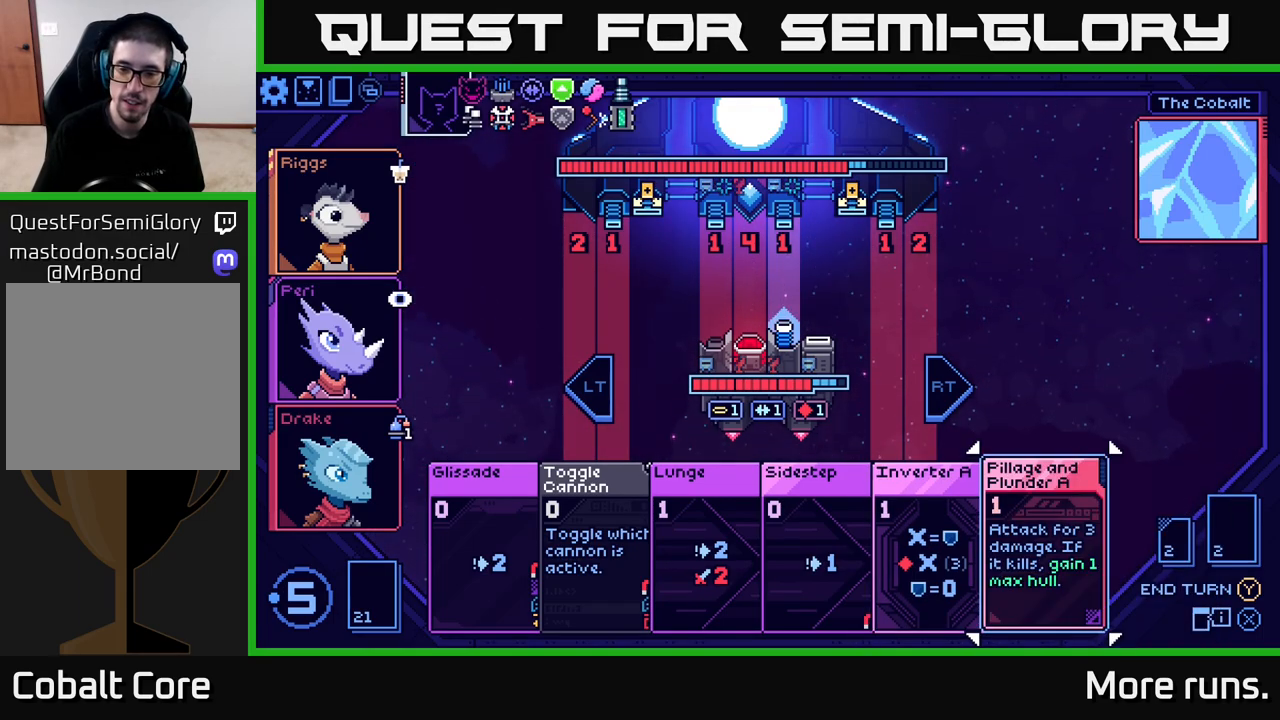
{"buttons": [], "left_stick": "center", "right_stick": "center", "events": []}
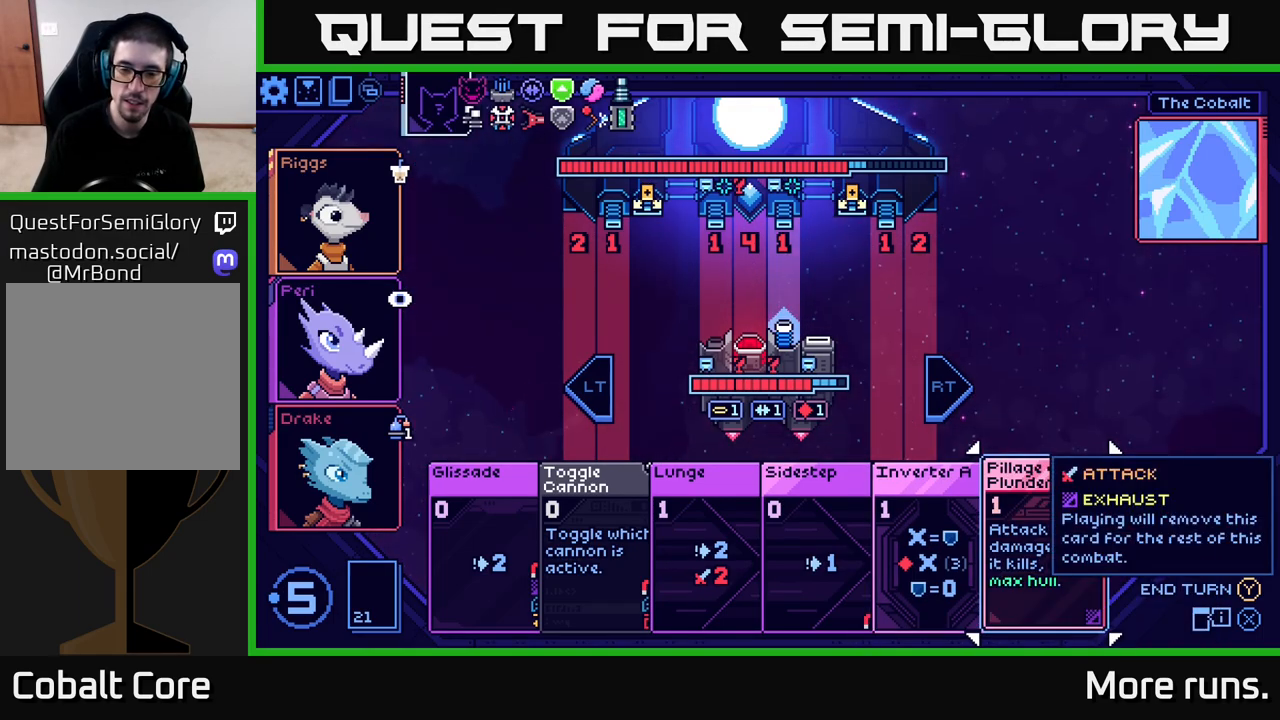
{"buttons": [], "left_stick": "center", "right_stick": "center", "events": [[367, "DPAD_LEFT", "down"], [500, "DPAD_LEFT", "up"]]}